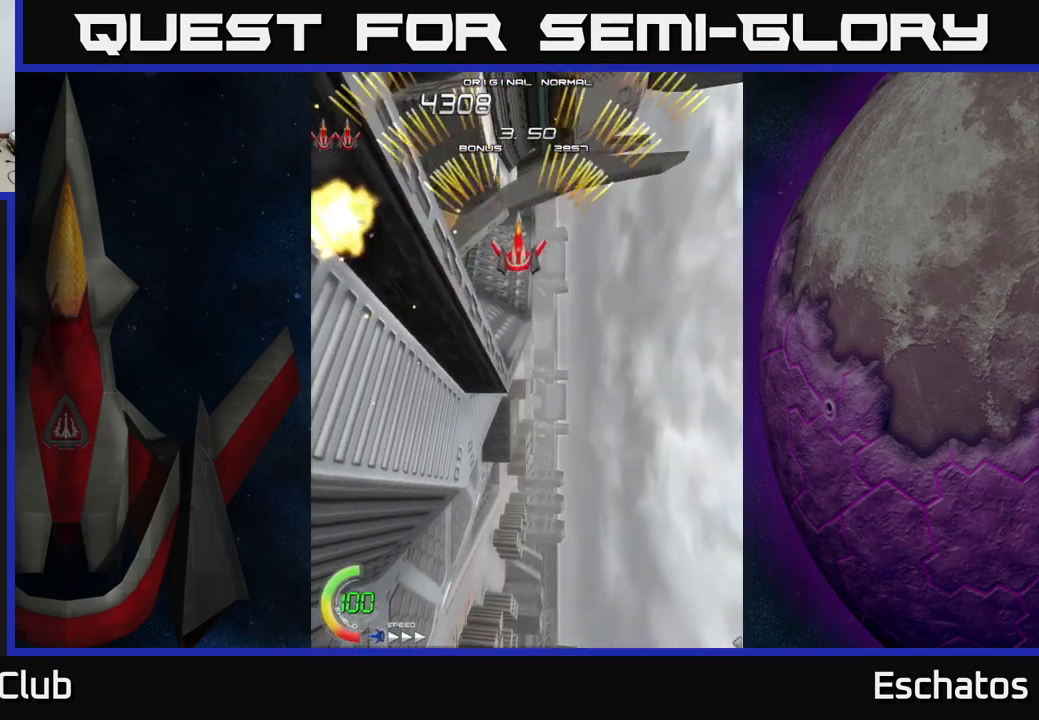
Gameplay with a controller (Xbox layout); each line is a JSON object with the inputs held at the frame after it. "events" lists button and stick changes between this image and that frame as [ms after this image, input, new state], when the widget could be followed in between. Not read: L3 R3 left_stick.
{"buttons": ["A"], "right_stick": "center", "events": []}
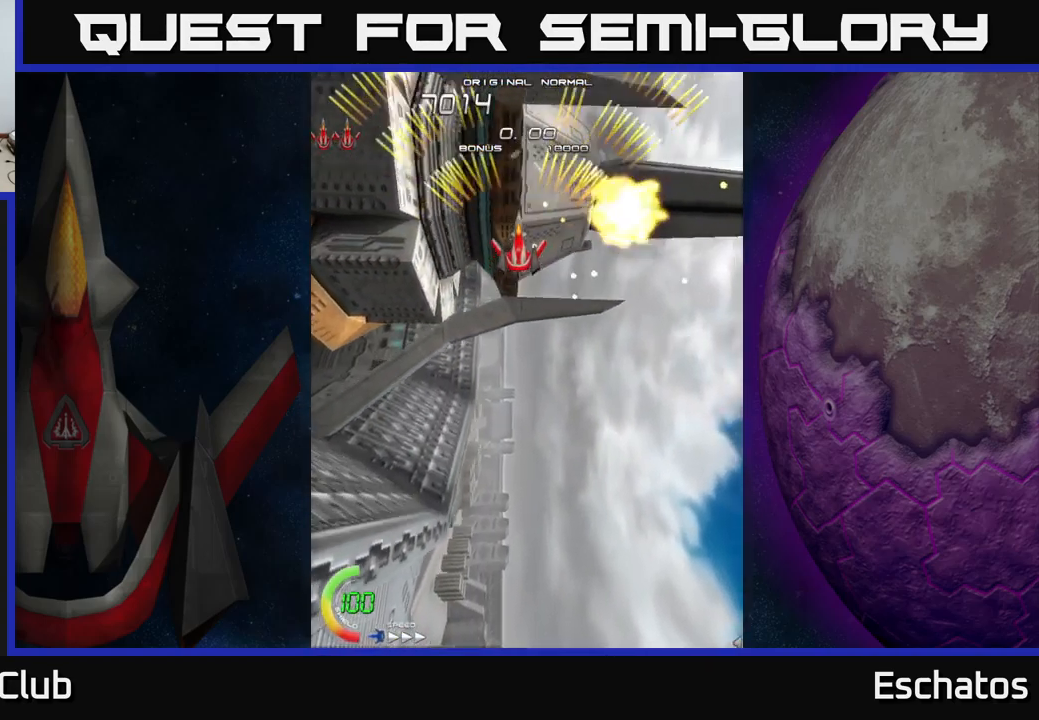
{"buttons": ["A"], "right_stick": "center", "events": []}
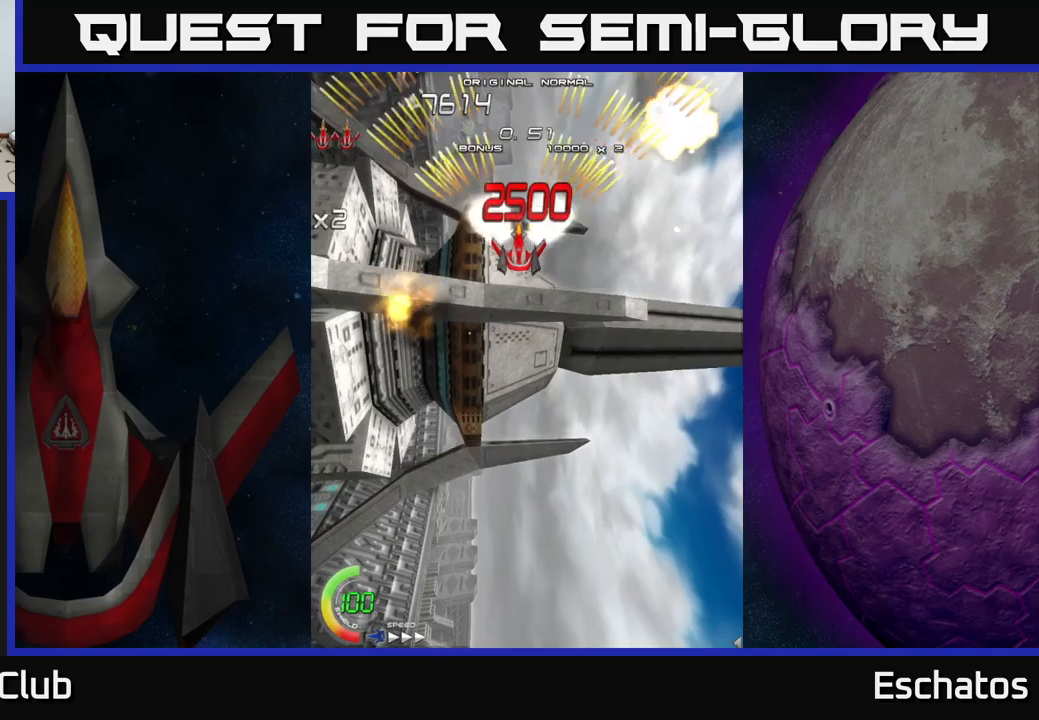
{"buttons": ["A"], "right_stick": "center", "events": []}
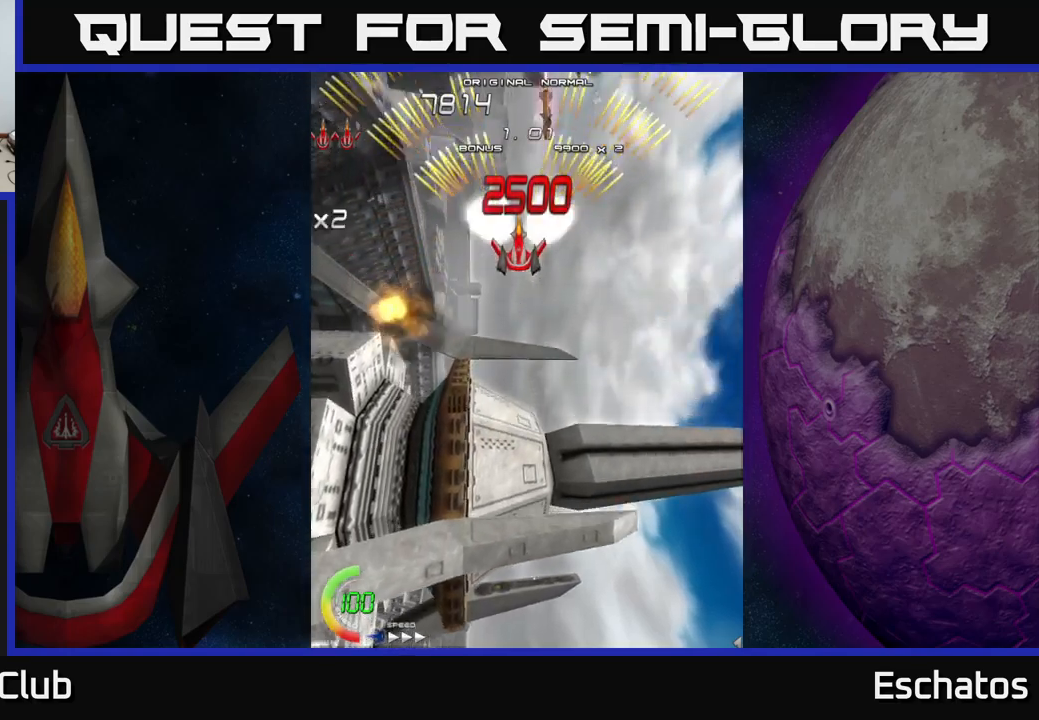
{"buttons": ["A", "DPAD_UP", "DPAD_LEFT"], "right_stick": "center", "events": [[33, "DPAD_DOWN", "down"], [66, "DPAD_RIGHT", "down"], [166, "DPAD_DOWN", "up"], [266, "DPAD_RIGHT", "up"], [300, "DPAD_LEFT", "down"], [416, "DPAD_UP", "down"]]}
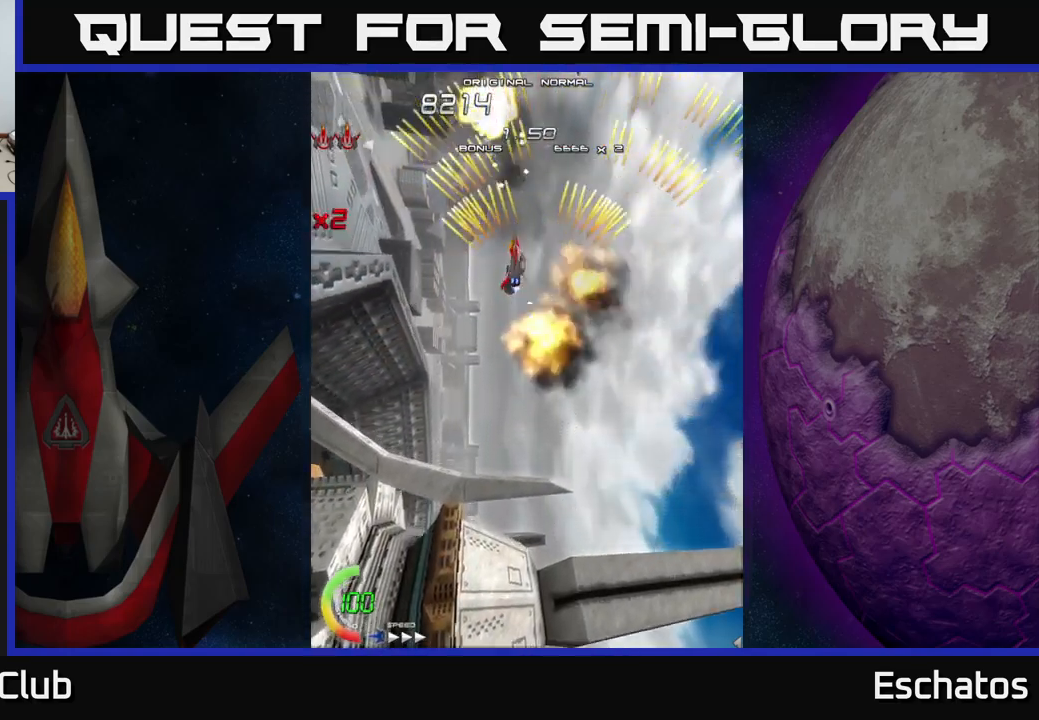
{"buttons": ["A"], "right_stick": "center", "events": [[33, "DPAD_UP", "up"], [133, "DPAD_LEFT", "up"], [166, "DPAD_RIGHT", "down"], [483, "DPAD_RIGHT", "up"]]}
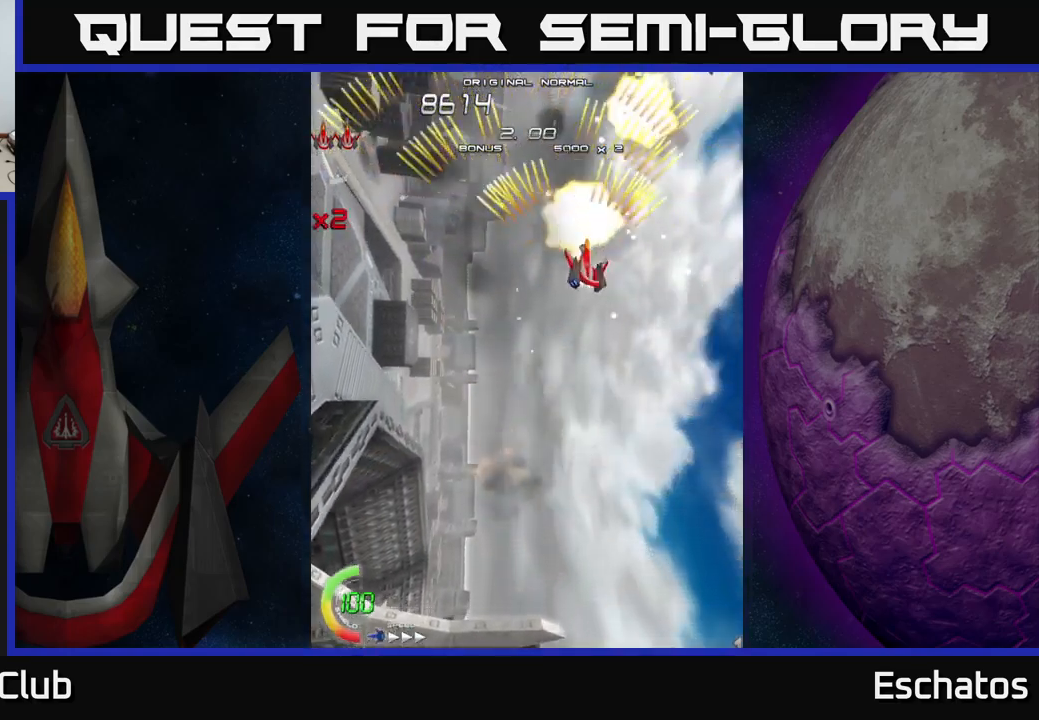
{"buttons": ["A", "DPAD_RIGHT"], "right_stick": "center", "events": [[16, "DPAD_LEFT", "down"], [333, "DPAD_LEFT", "up"], [366, "DPAD_RIGHT", "down"]]}
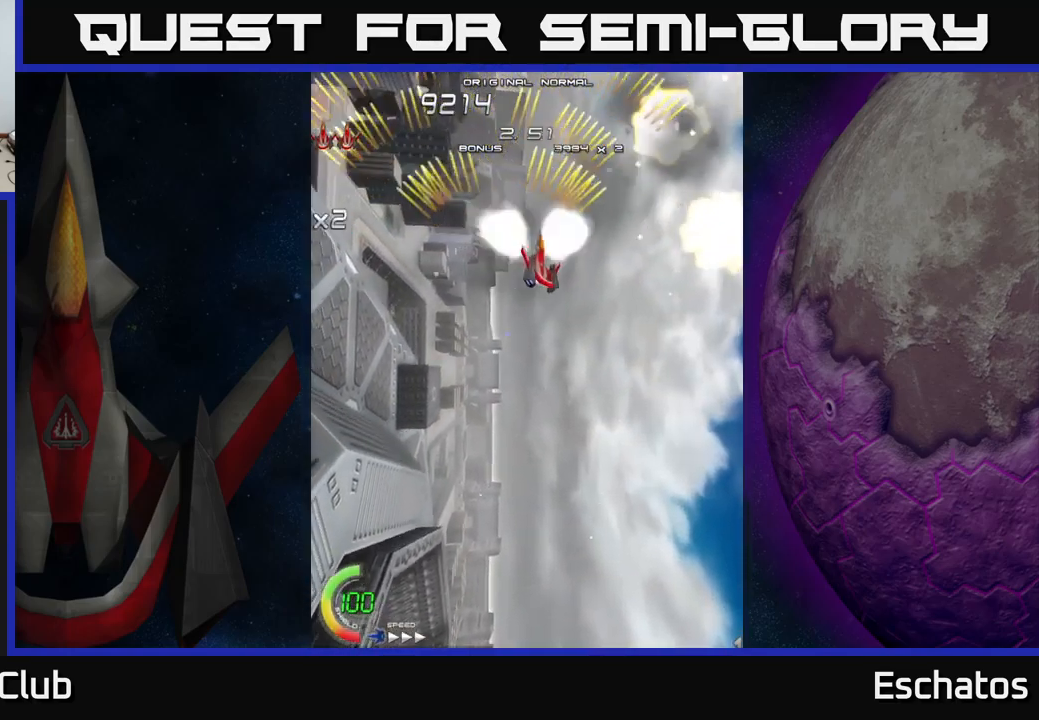
{"buttons": ["A", "DPAD_LEFT"], "right_stick": "center", "events": [[166, "DPAD_RIGHT", "up"], [216, "DPAD_LEFT", "down"]]}
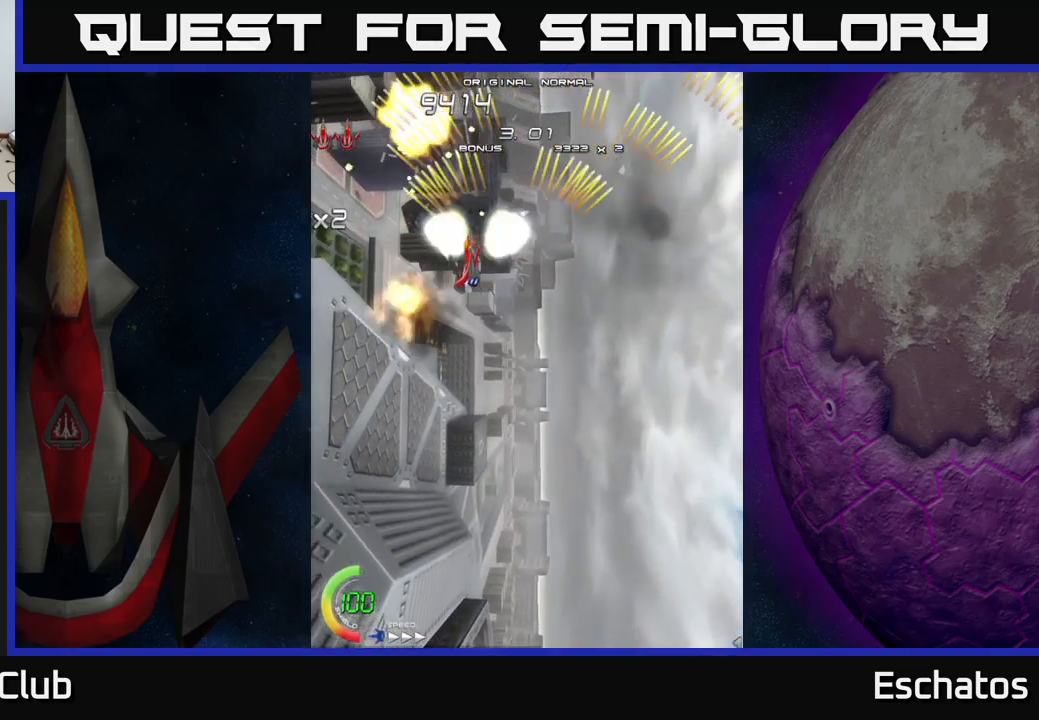
{"buttons": ["A", "DPAD_LEFT"], "right_stick": "center", "events": [[50, "DPAD_LEFT", "up"], [100, "DPAD_RIGHT", "down"], [416, "DPAD_RIGHT", "up"], [500, "DPAD_LEFT", "down"]]}
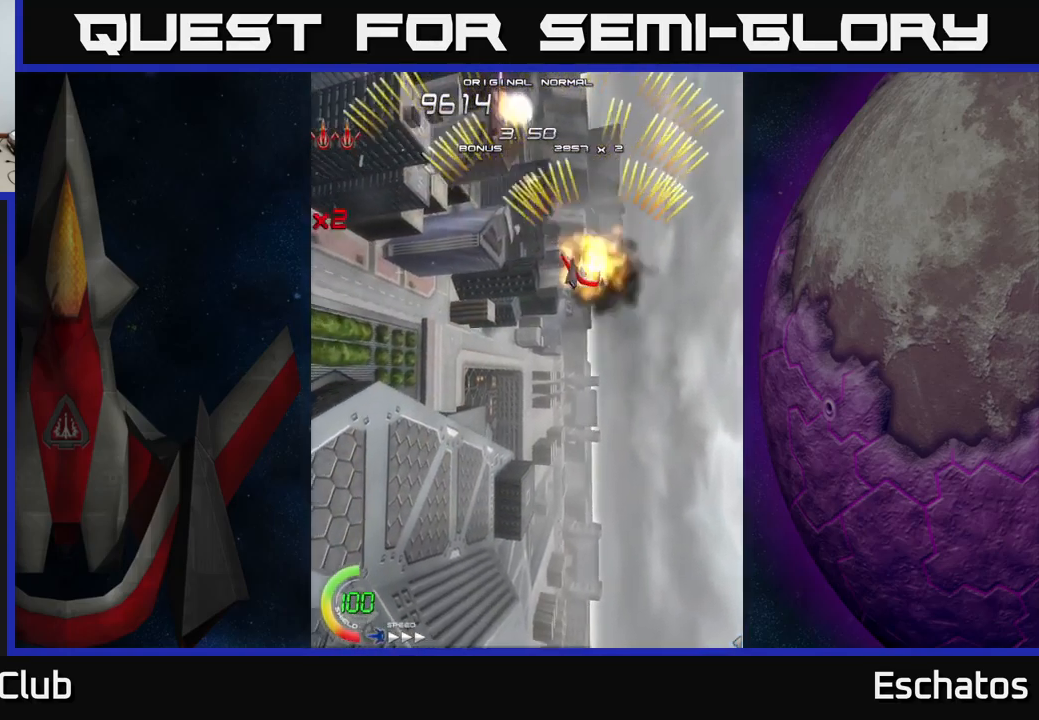
{"buttons": ["A", "DPAD_RIGHT"], "right_stick": "center", "events": [[316, "DPAD_LEFT", "up"], [350, "DPAD_RIGHT", "down"]]}
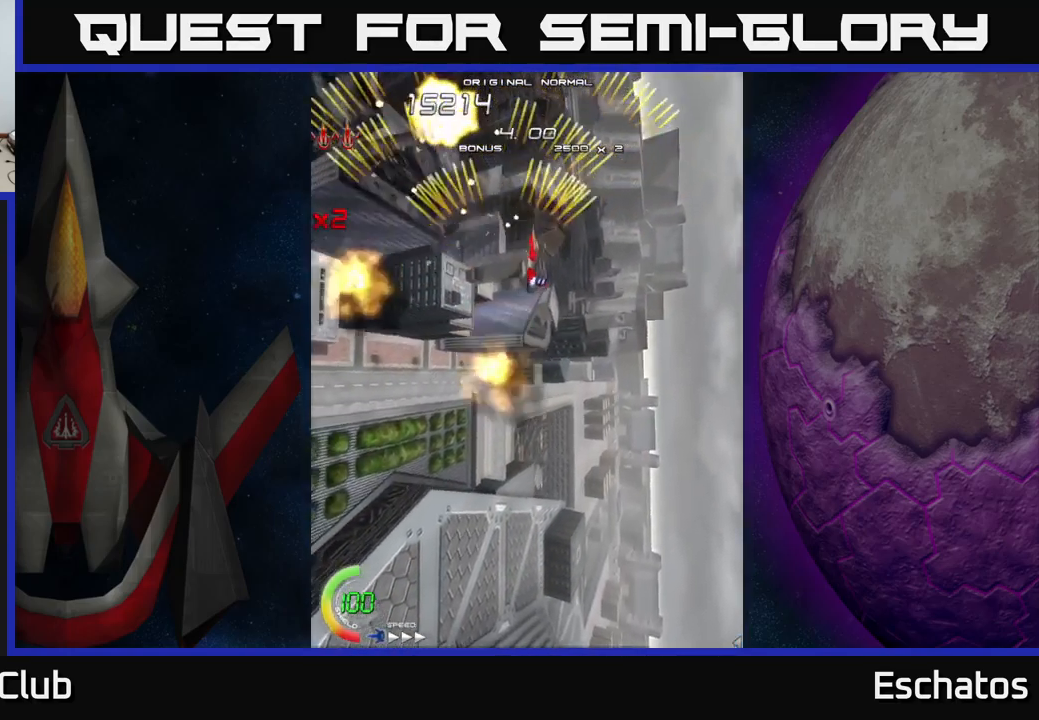
{"buttons": ["A"], "right_stick": "center", "events": [[166, "DPAD_RIGHT", "up"], [216, "DPAD_LEFT", "down"], [500, "DPAD_LEFT", "up"]]}
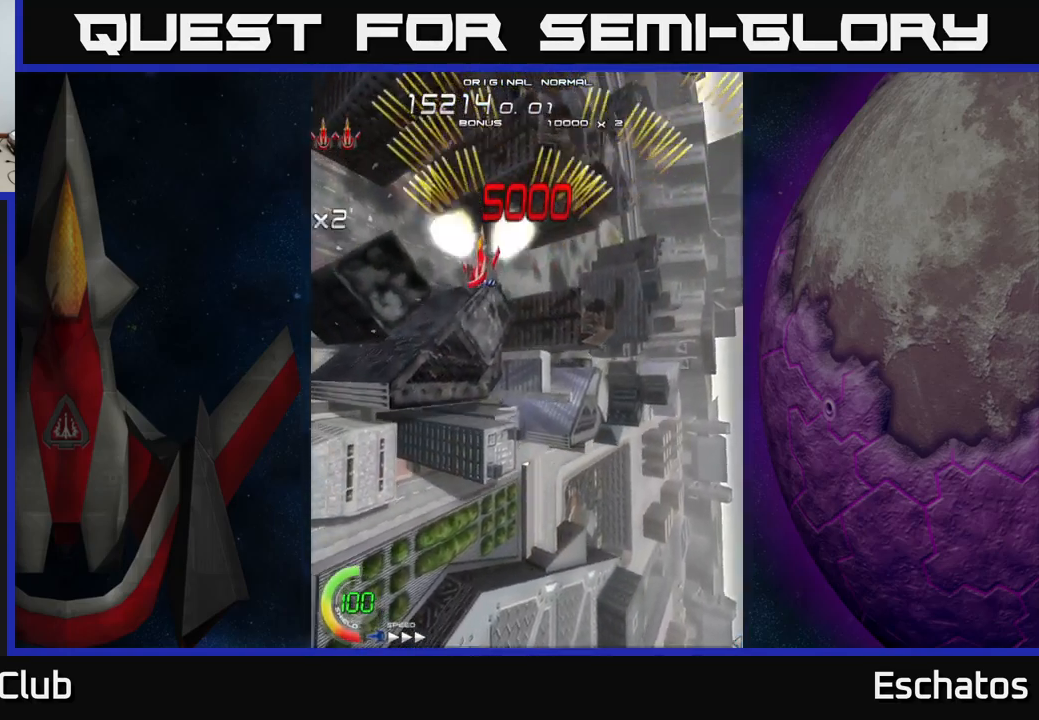
{"buttons": ["A", "DPAD_RIGHT"], "right_stick": "center", "events": [[50, "DPAD_RIGHT", "down"], [250, "DPAD_RIGHT", "up"], [300, "DPAD_LEFT", "down"], [450, "DPAD_LEFT", "up"], [466, "DPAD_RIGHT", "down"]]}
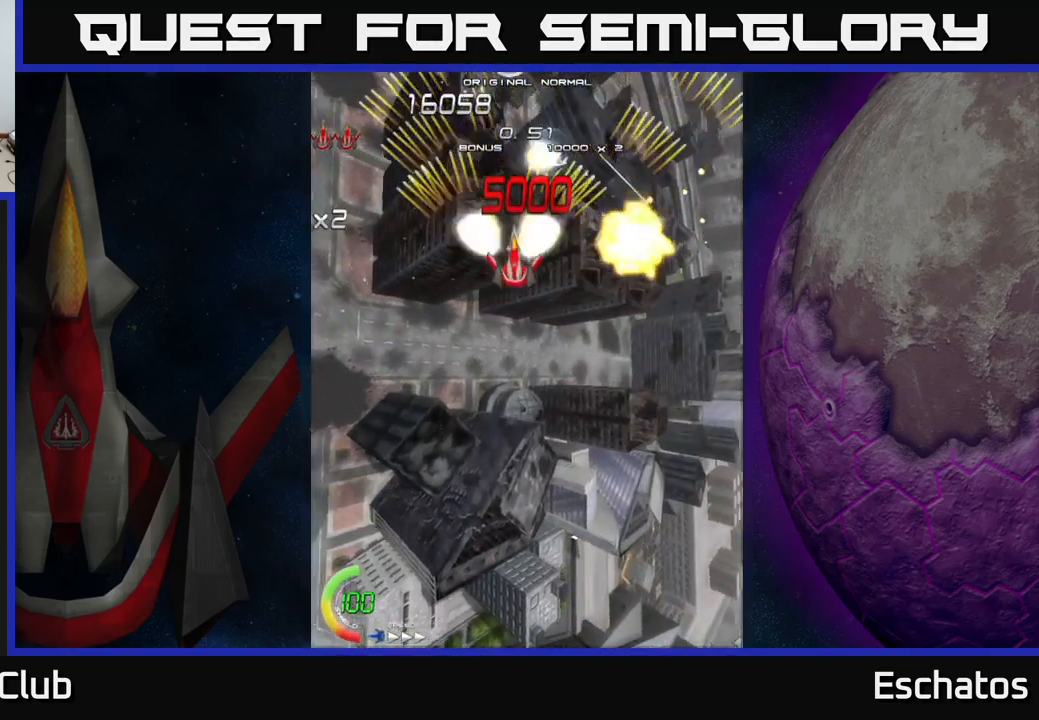
{"buttons": ["X", "DPAD_DOWN", "DPAD_RIGHT"], "right_stick": "center", "events": [[166, "DPAD_RIGHT", "up"], [200, "DPAD_LEFT", "down"], [250, "A", "up"], [250, "X", "down"], [283, "DPAD_DOWN", "down"], [400, "DPAD_LEFT", "up"], [450, "DPAD_RIGHT", "down"]]}
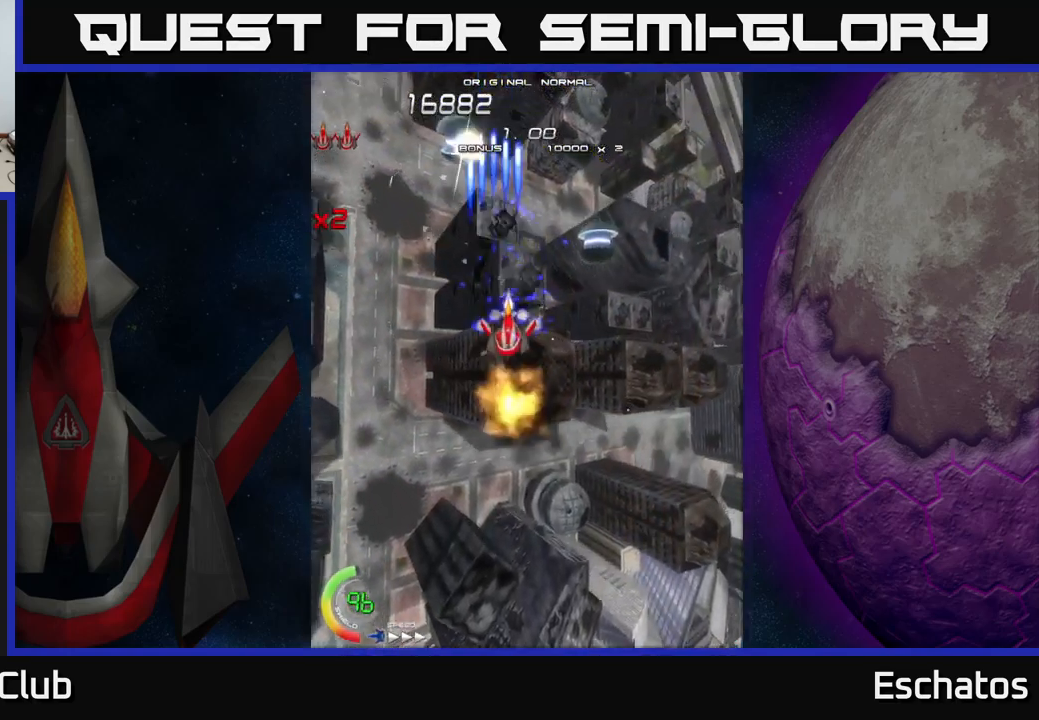
{"buttons": ["X", "DPAD_DOWN"], "right_stick": "center", "events": [[16, "DPAD_DOWN", "up"], [150, "DPAD_DOWN", "down"], [450, "DPAD_RIGHT", "up"], [467, "DPAD_RIGHT", "down"], [500, "DPAD_RIGHT", "up"]]}
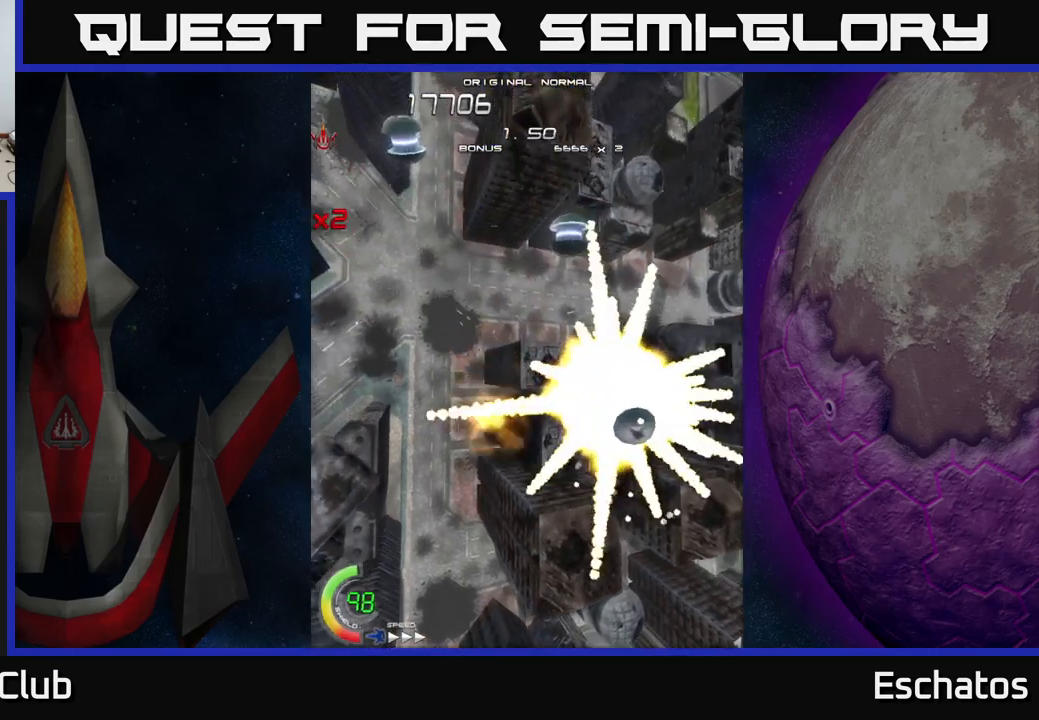
{"buttons": ["DPAD_DOWN"], "right_stick": "center", "events": [[83, "DPAD_LEFT", "down"], [150, "DPAD_DOWN", "up"], [183, "DPAD_LEFT", "up"], [200, "X", "up"], [250, "START", "down"], [417, "START", "up"], [433, "DPAD_DOWN", "down"]]}
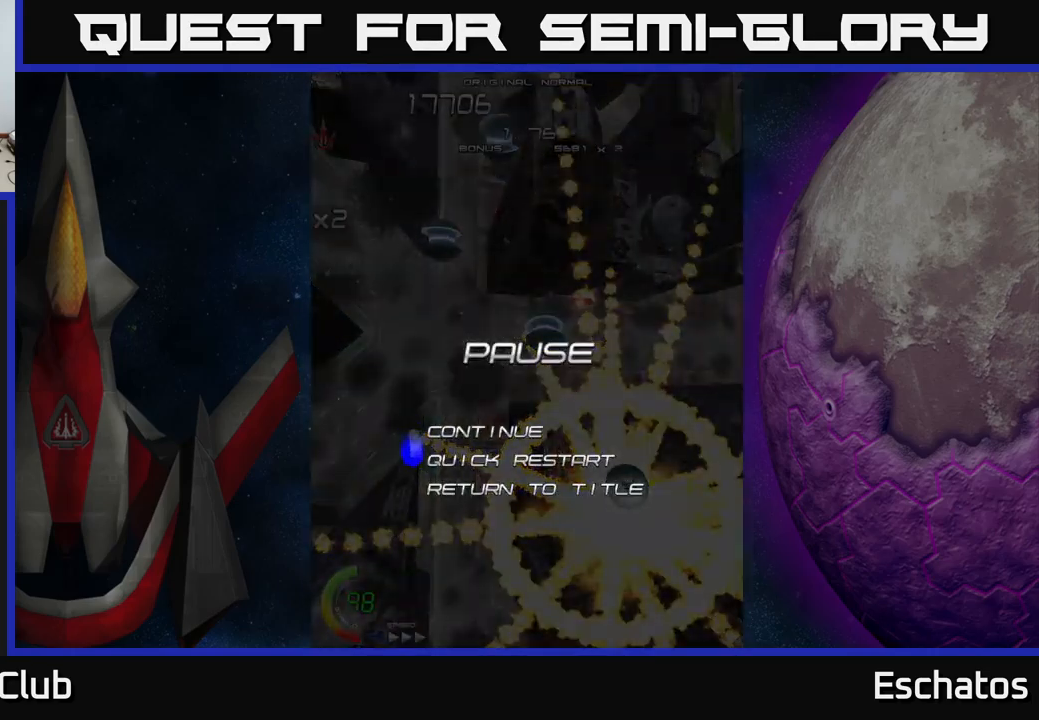
{"buttons": ["A"], "right_stick": "center", "events": [[33, "A", "down"], [50, "DPAD_DOWN", "up"], [133, "A", "up"], [400, "A", "down"]]}
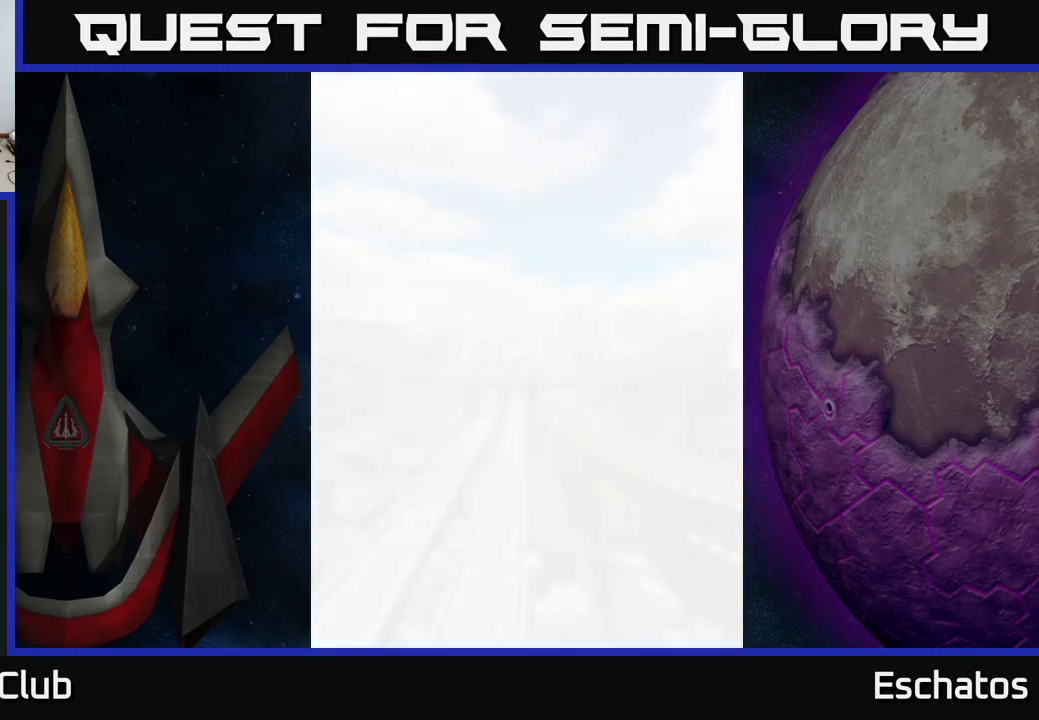
{"buttons": [], "right_stick": "center", "events": [[33, "A", "up"]]}
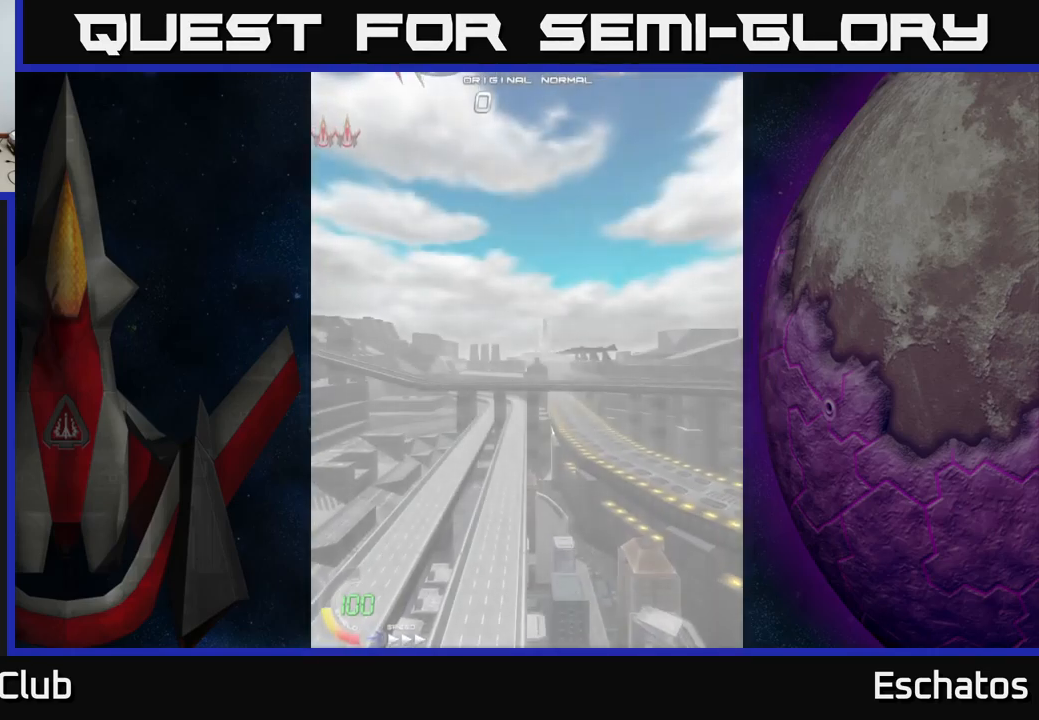
{"buttons": [], "right_stick": "center", "events": []}
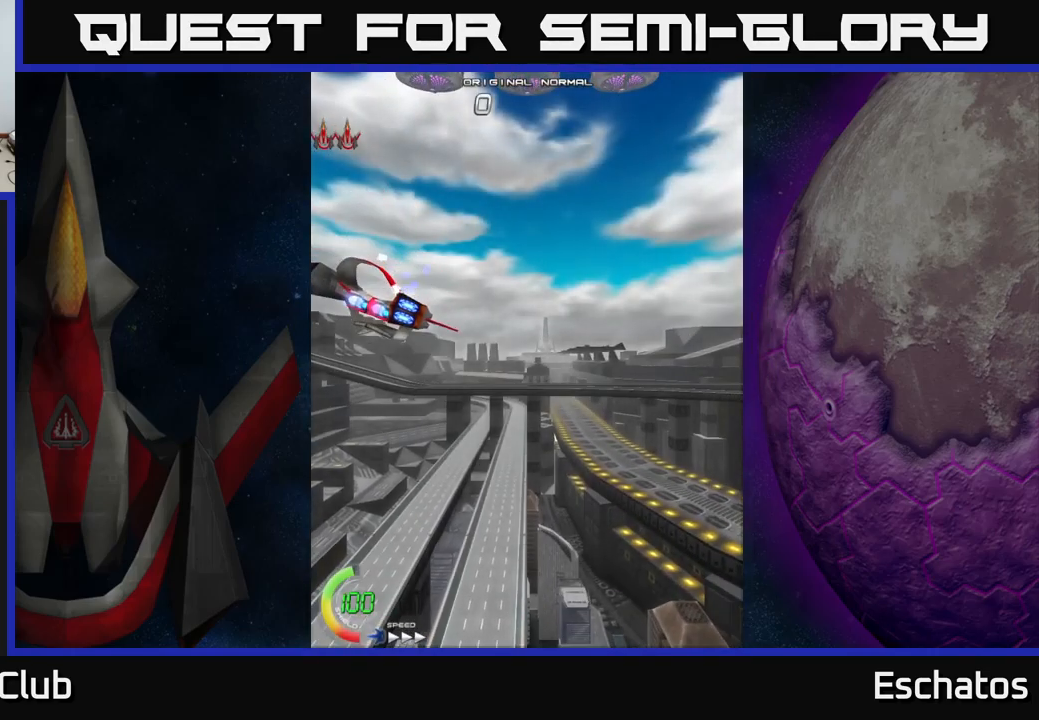
{"buttons": [], "right_stick": "center", "events": []}
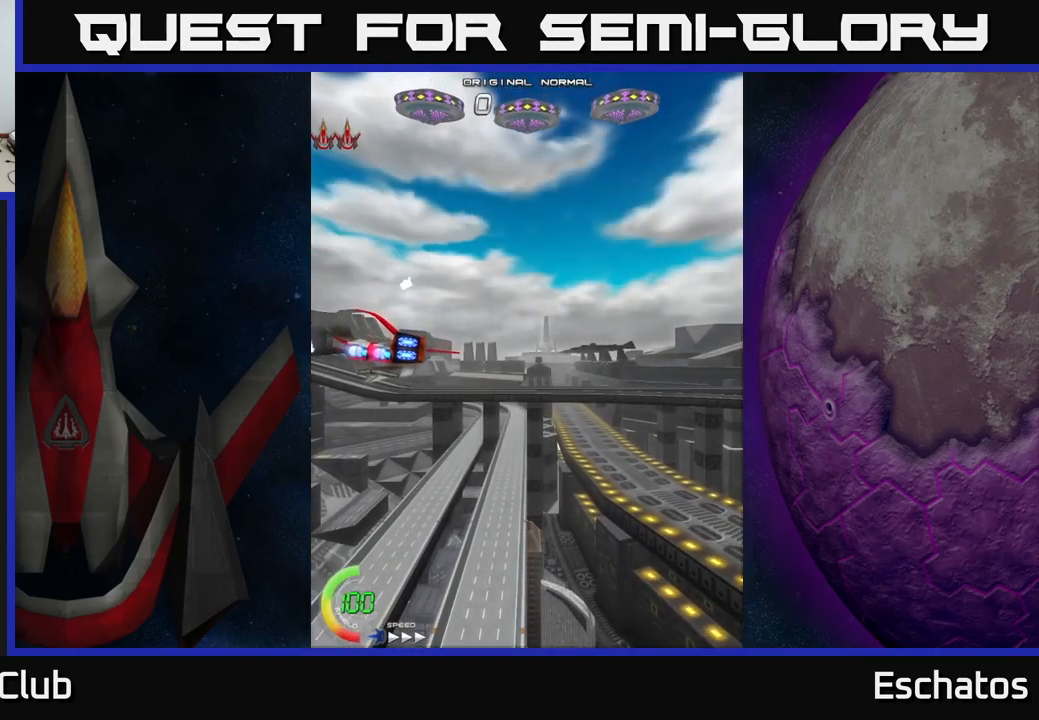
{"buttons": [], "right_stick": "center", "events": []}
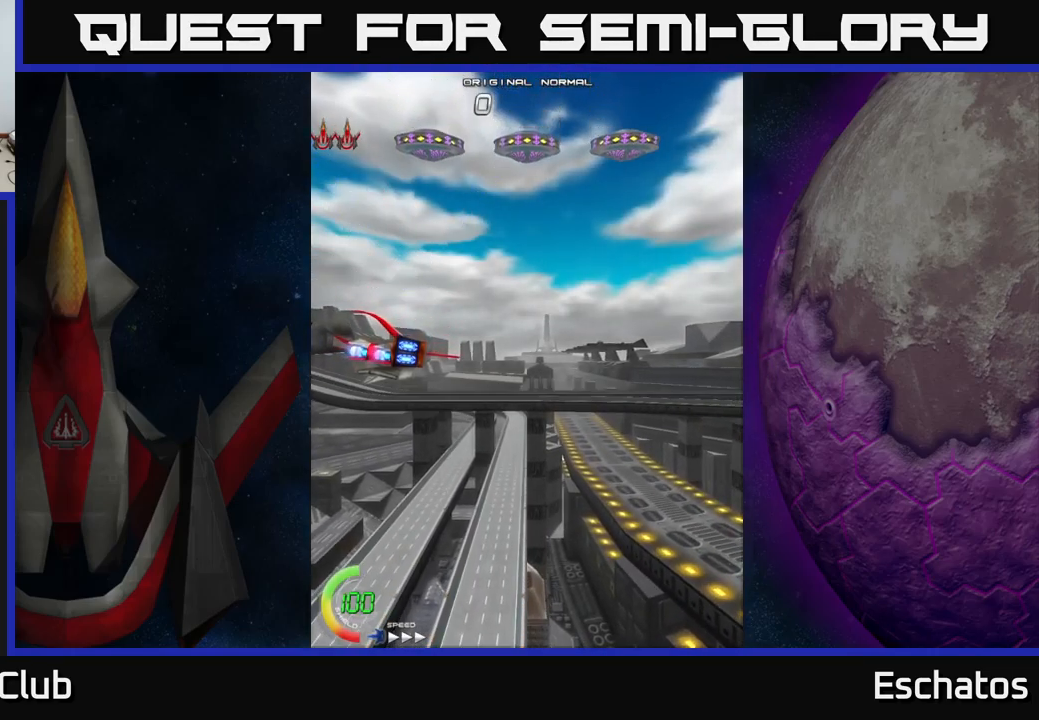
{"buttons": [], "right_stick": "center", "events": []}
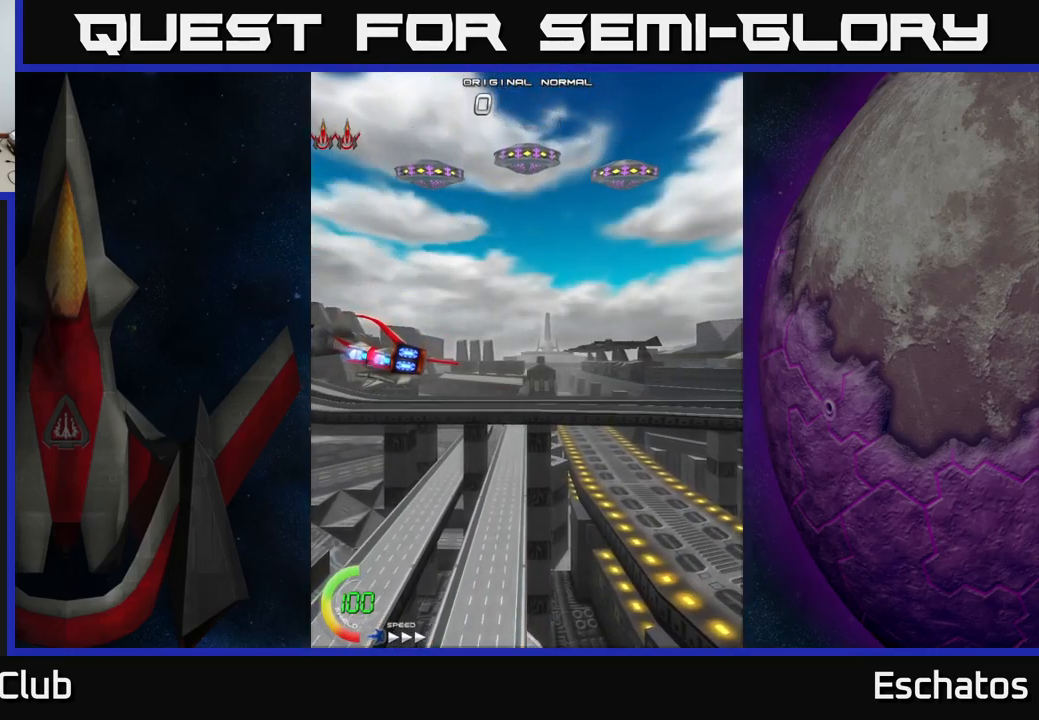
{"buttons": [], "right_stick": "center", "events": []}
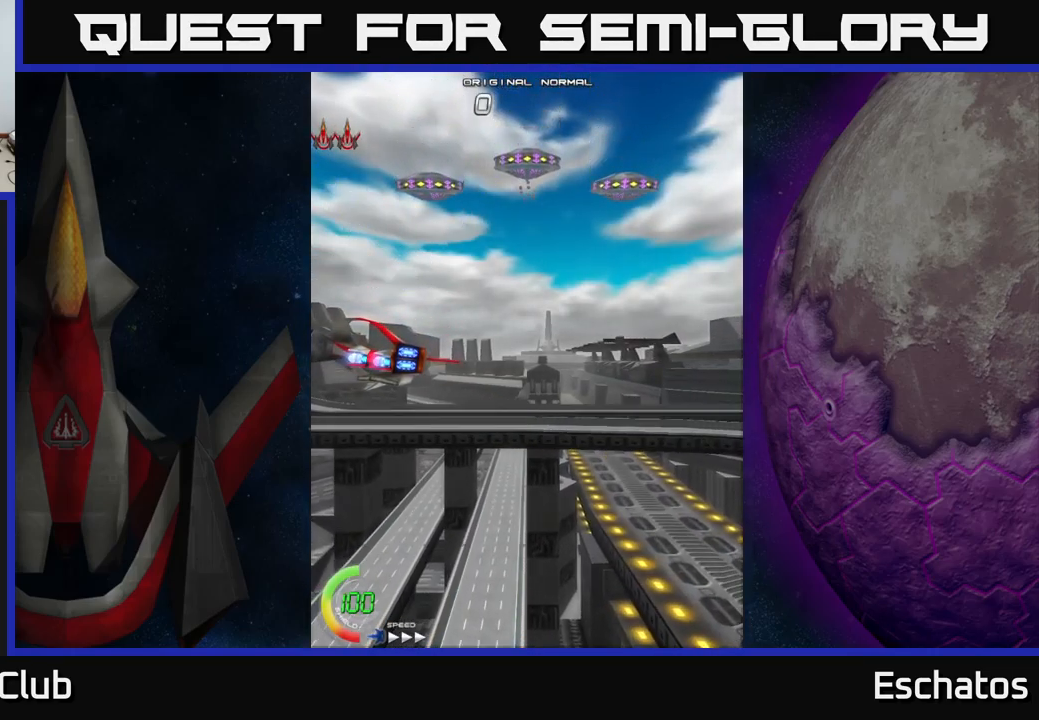
{"buttons": [], "right_stick": "center", "events": []}
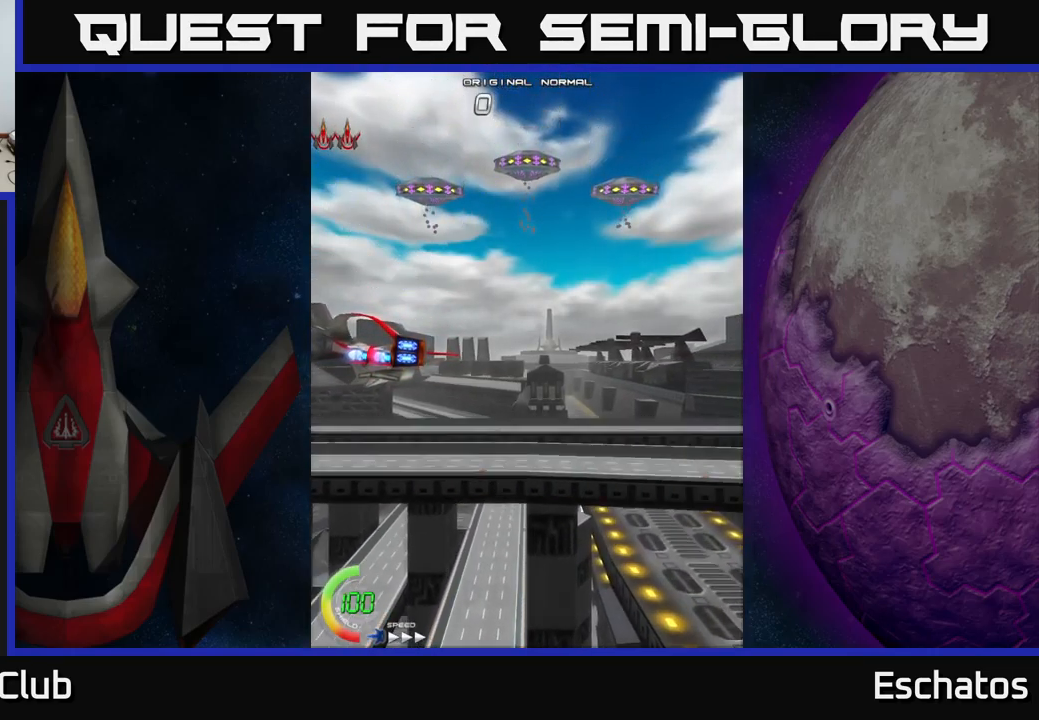
{"buttons": [], "right_stick": "center", "events": []}
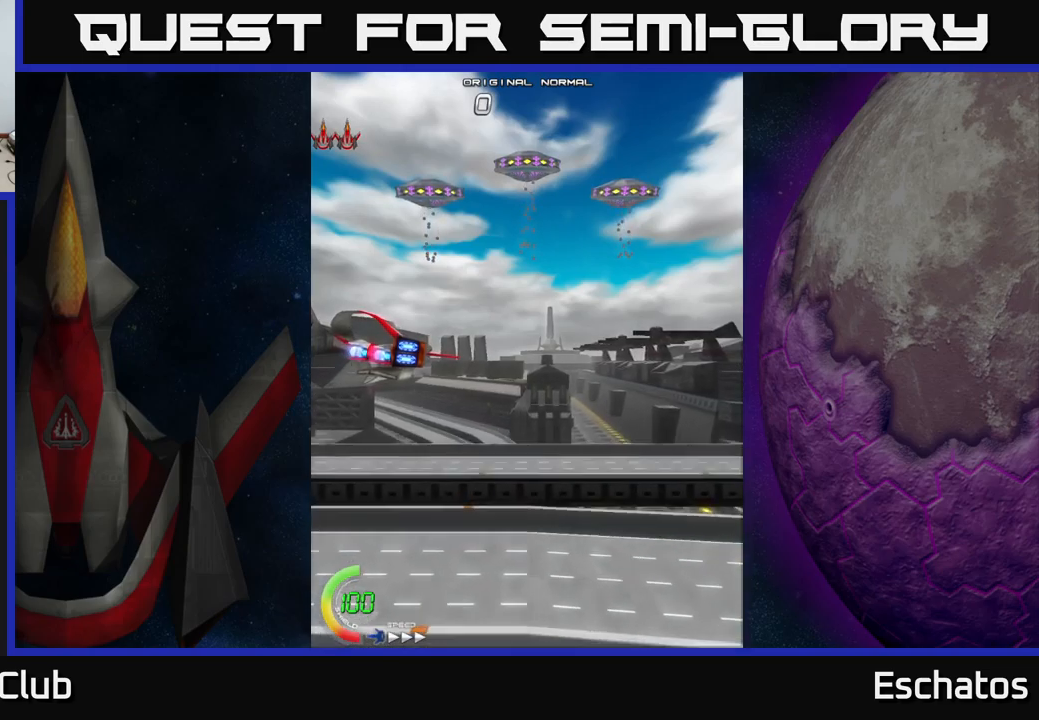
{"buttons": [], "right_stick": "center", "events": []}
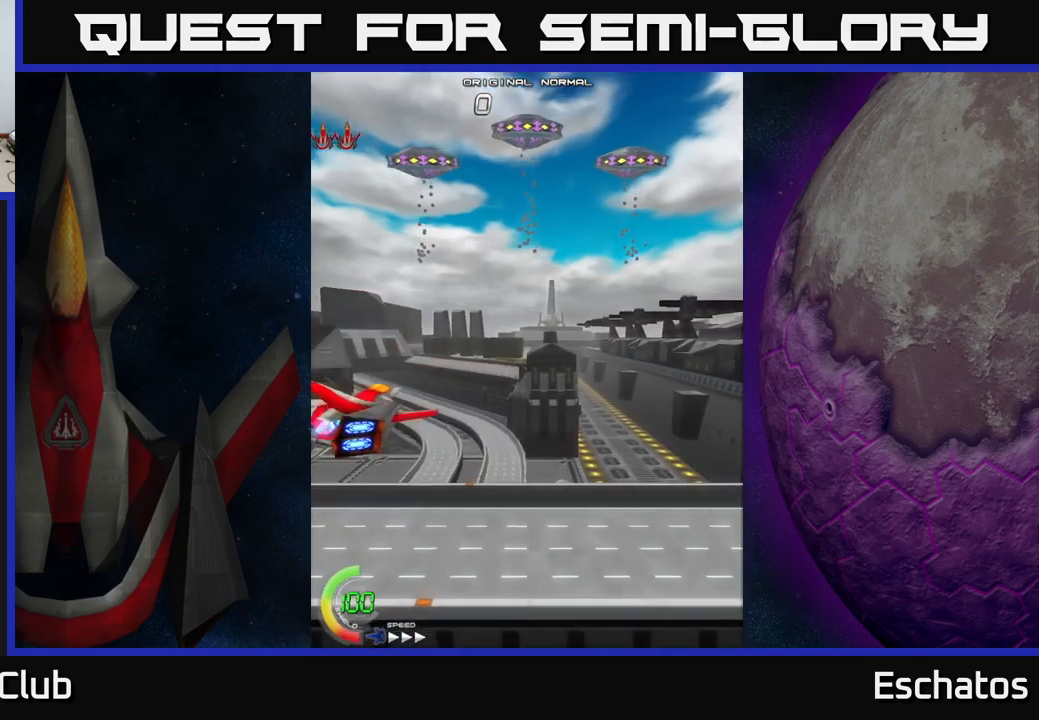
{"buttons": [], "right_stick": "center", "events": []}
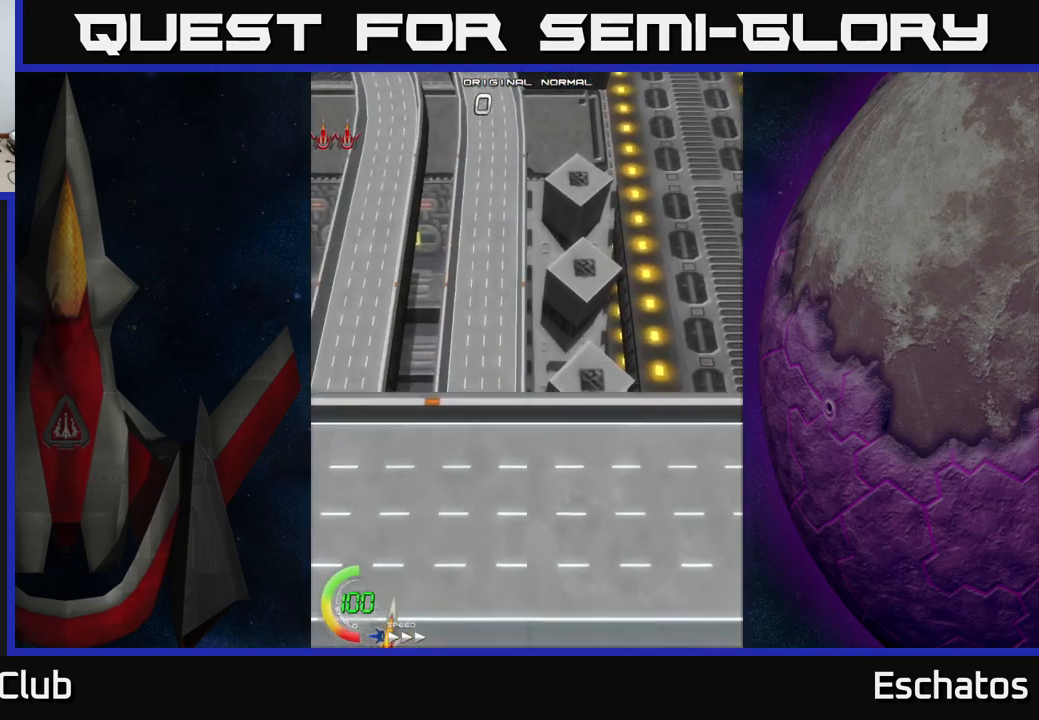
{"buttons": ["A", "DPAD_UP"], "right_stick": "center", "events": [[184, "DPAD_RIGHT", "down"], [317, "A", "down"], [317, "DPAD_UP", "down"], [384, "DPAD_RIGHT", "up"]]}
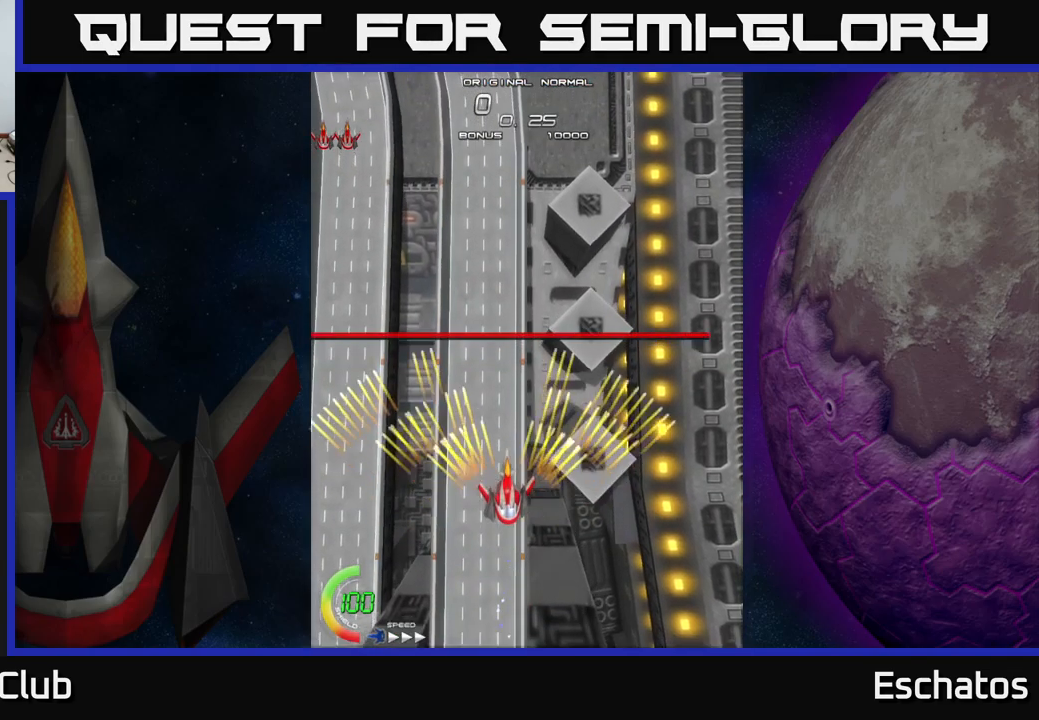
{"buttons": ["A", "DPAD_UP"], "right_stick": "center", "events": []}
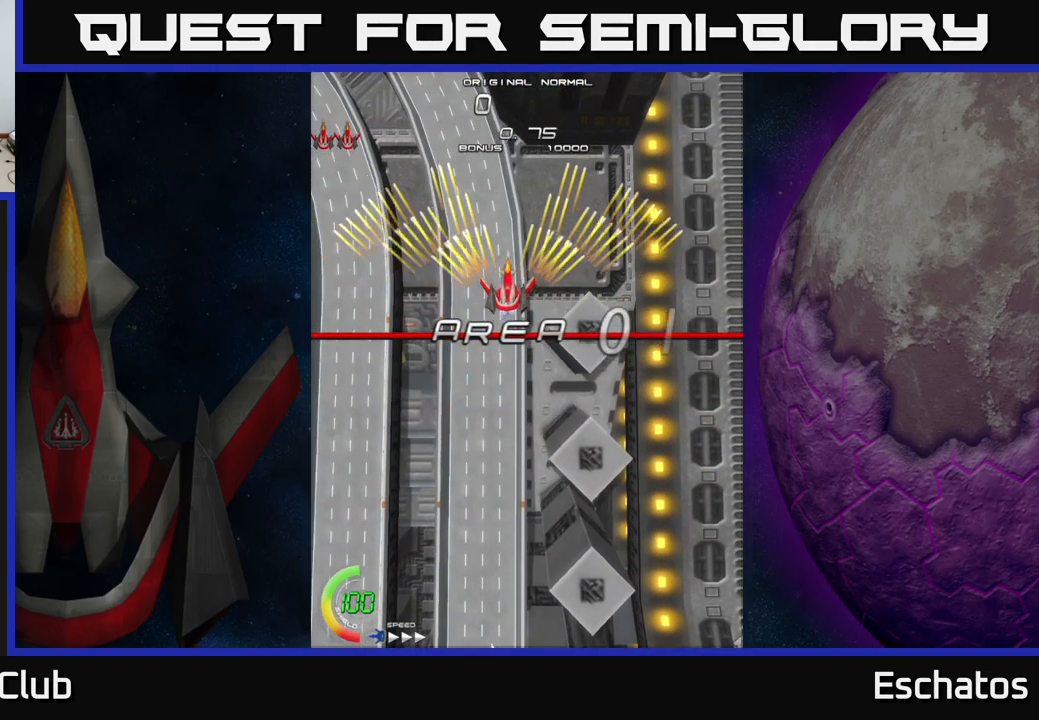
{"buttons": ["A"], "right_stick": "center", "events": [[234, "DPAD_UP", "up"]]}
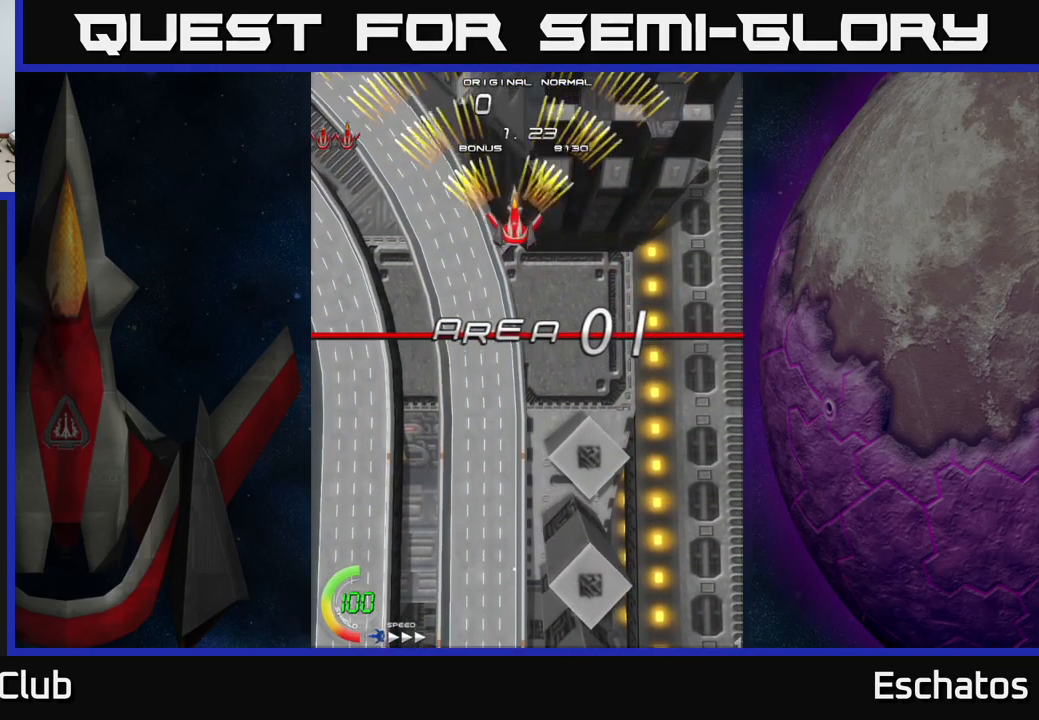
{"buttons": ["A", "DPAD_RIGHT"], "right_stick": "center", "events": [[34, "DPAD_RIGHT", "down"], [134, "DPAD_RIGHT", "up"], [184, "DPAD_LEFT", "down"], [334, "DPAD_LEFT", "up"], [400, "DPAD_RIGHT", "down"]]}
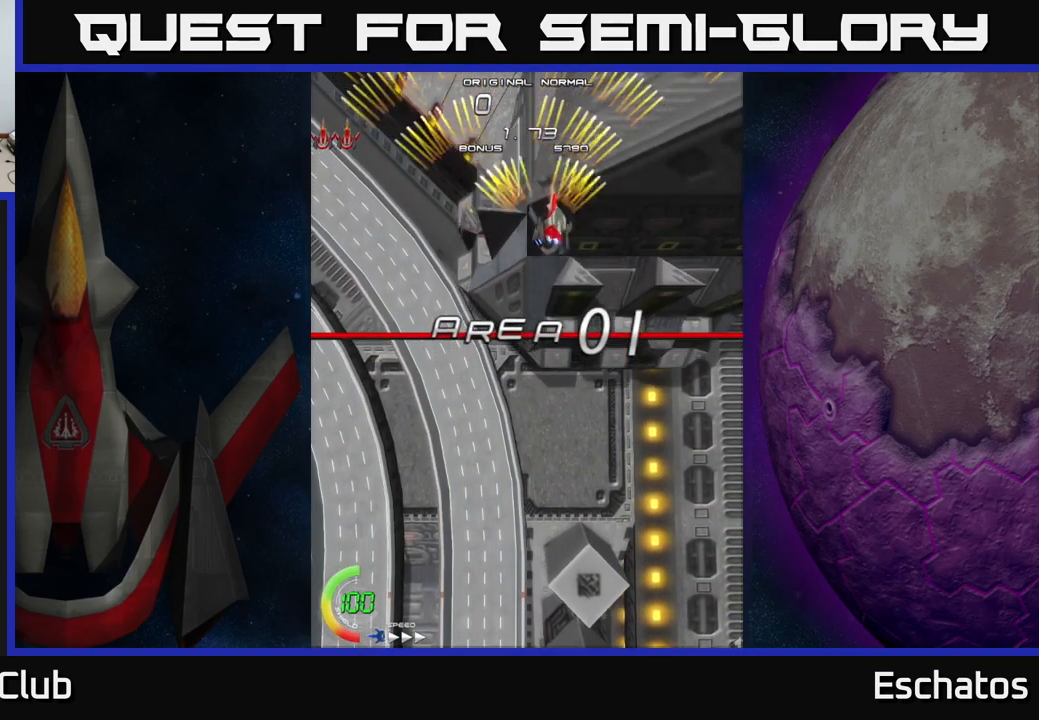
{"buttons": ["A", "DPAD_RIGHT"], "right_stick": "center", "events": [[50, "DPAD_RIGHT", "up"], [100, "DPAD_LEFT", "down"], [317, "DPAD_LEFT", "up"], [334, "DPAD_RIGHT", "down"]]}